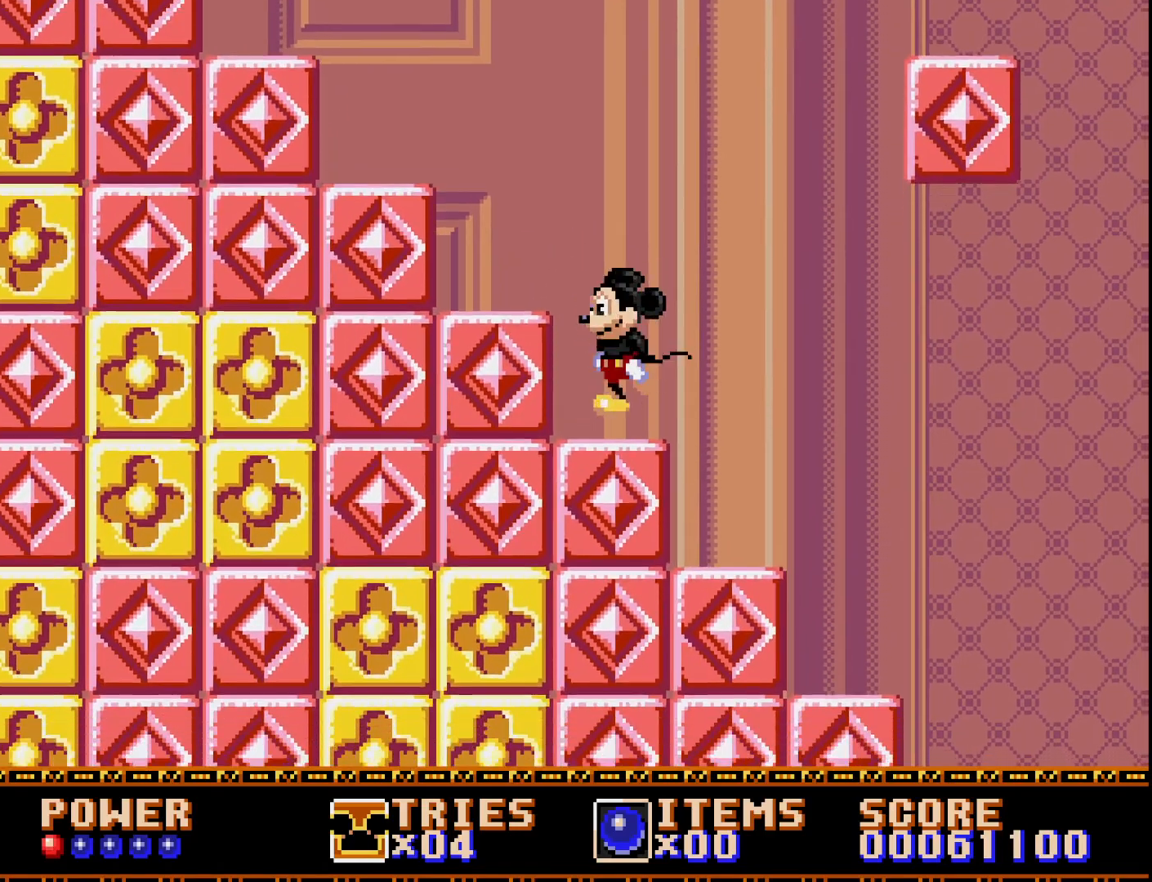
Gameplay with a controller (Xbox layout); each line is a JSON object with the inputs held at the frame after it. "events" lists button and stick changes between this image and that frame as [ms after this image, input, new state], when the widget could be followed in between. Not read: left_stick.
{"buttons": ["A", "DPAD_RIGHT"], "right_stick": "center", "events": [[50, "DPAD_RIGHT", "down"], [283, "A", "down"]]}
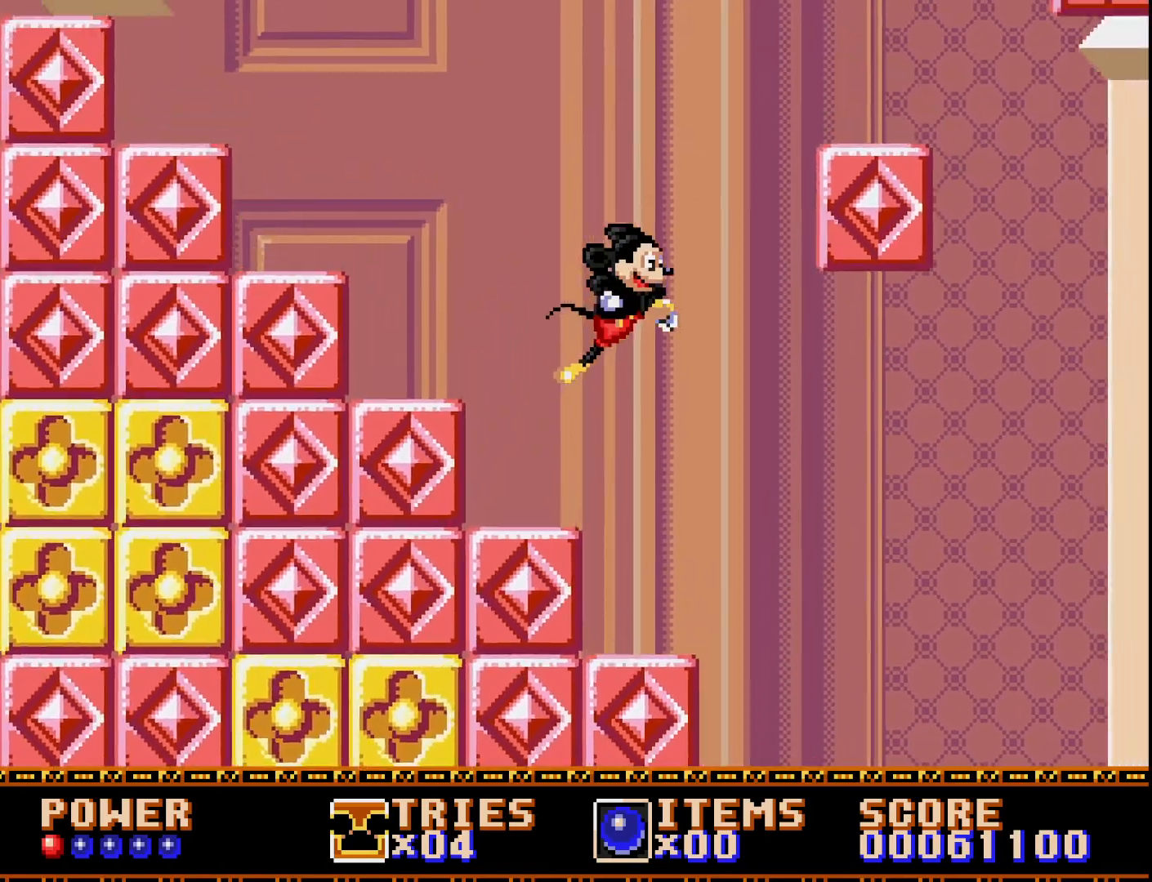
{"buttons": ["A", "DPAD_RIGHT"], "right_stick": "center", "events": []}
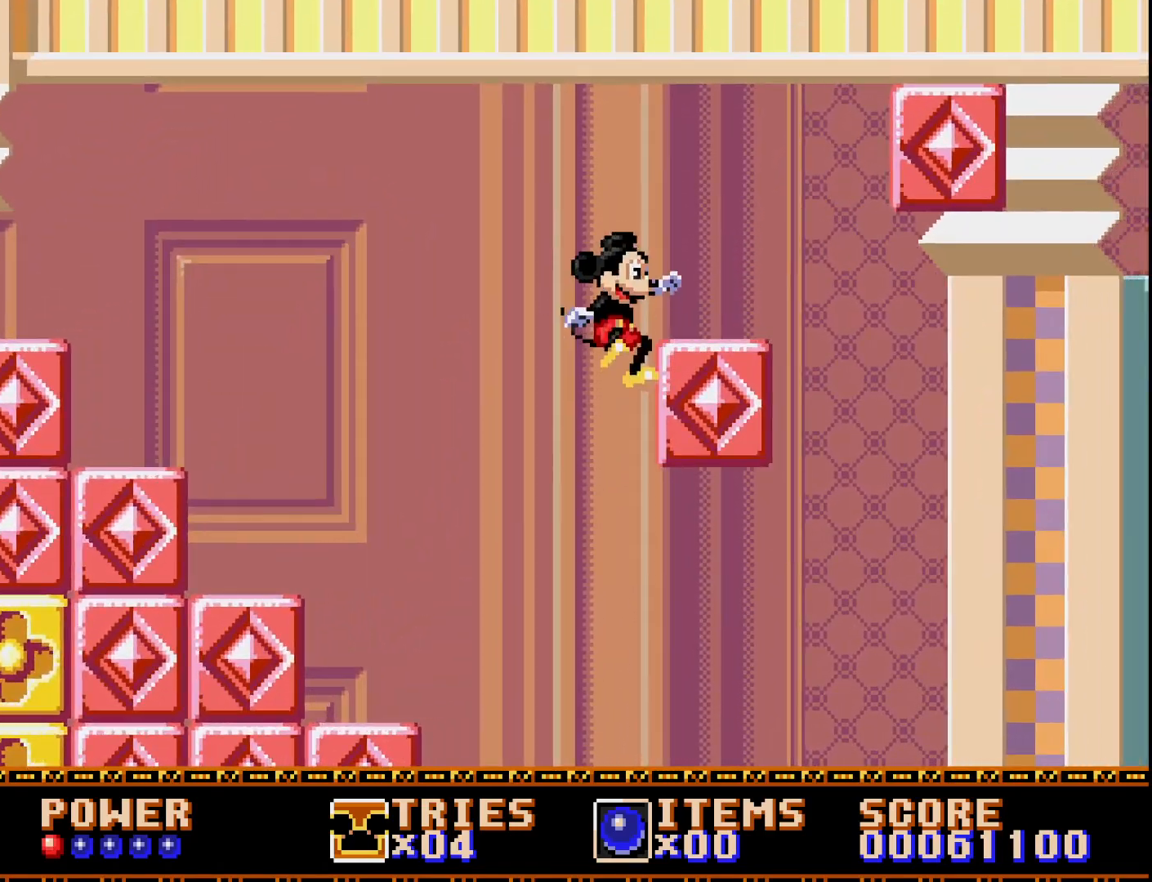
{"buttons": ["A", "DPAD_LEFT"], "right_stick": "center", "events": [[100, "A", "up"], [283, "DPAD_RIGHT", "up"], [317, "DPAD_LEFT", "down"], [450, "A", "down"]]}
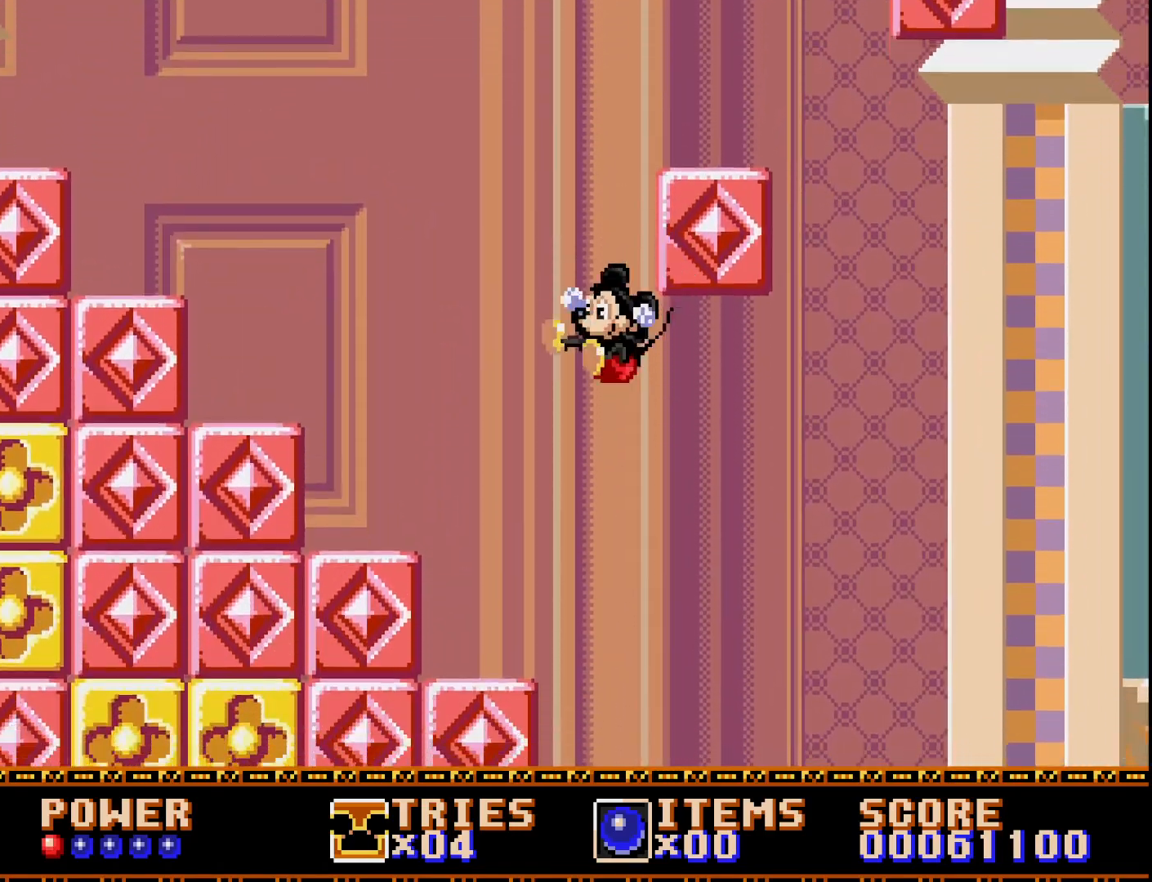
{"buttons": ["A", "DPAD_LEFT"], "right_stick": "center", "events": [[100, "A", "up"], [417, "A", "down"]]}
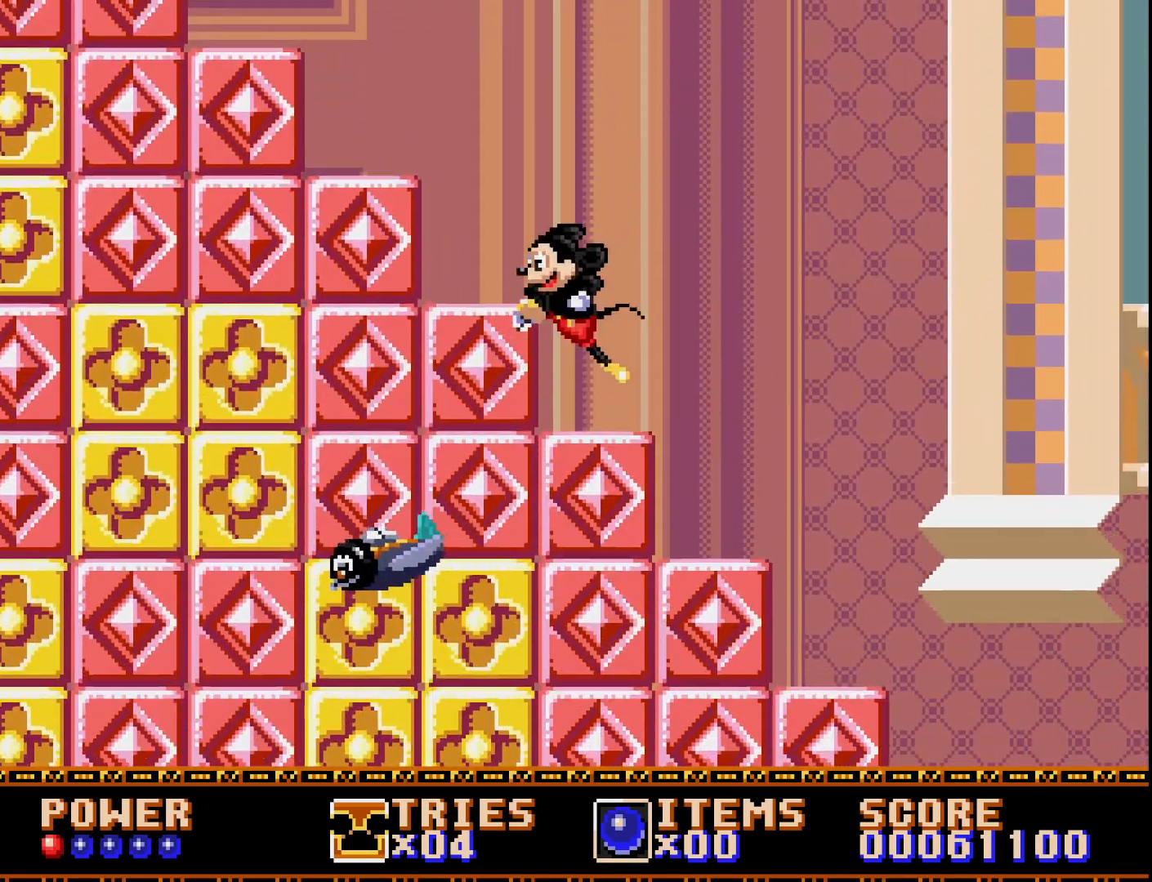
{"buttons": ["A", "DPAD_LEFT"], "right_stick": "center", "events": []}
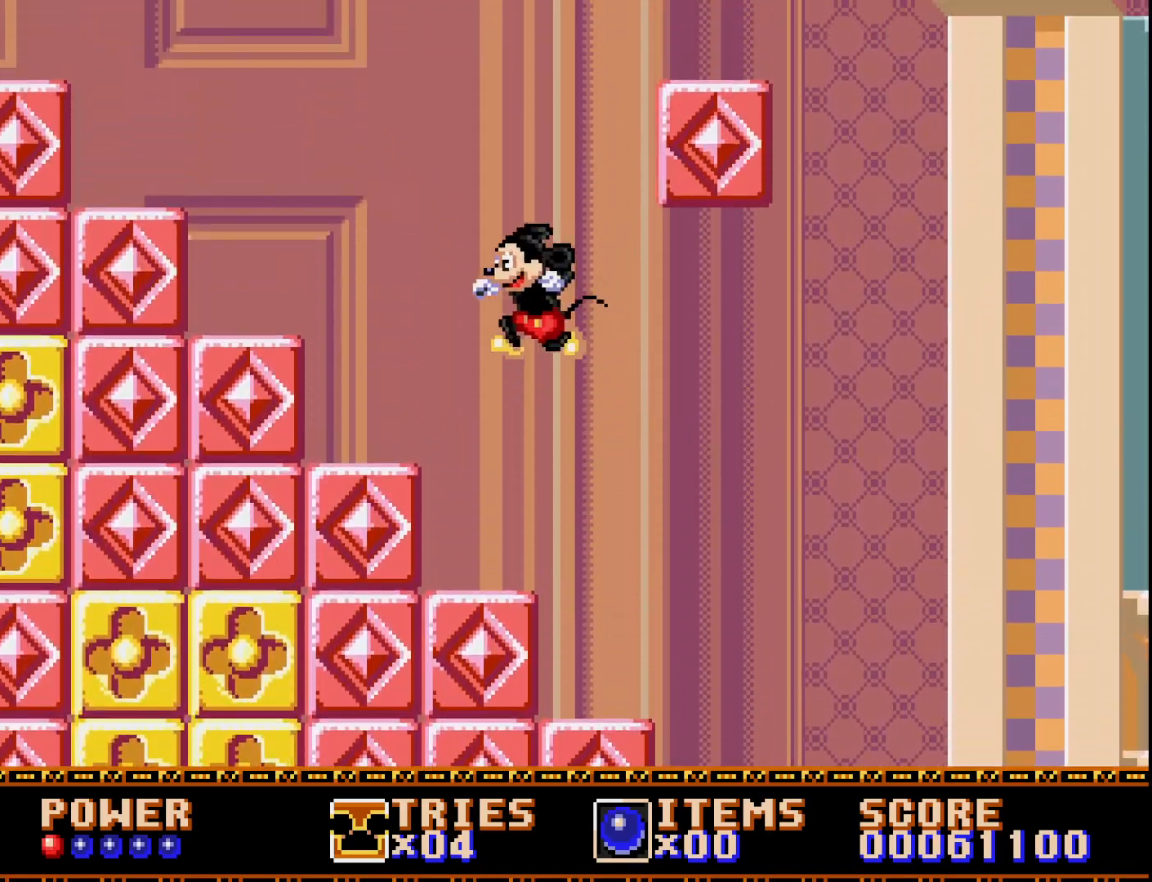
{"buttons": ["A", "DPAD_LEFT"], "right_stick": "center", "events": [[117, "A", "up"], [500, "A", "down"]]}
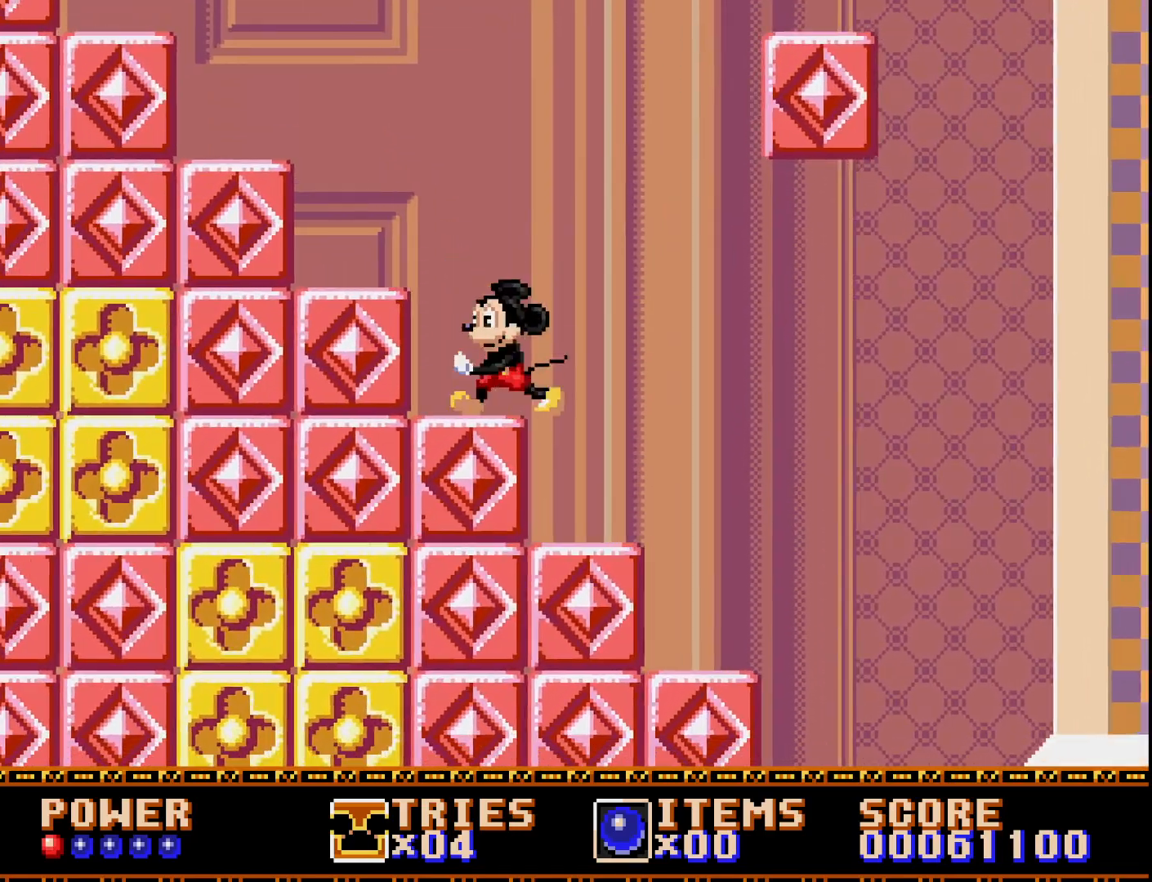
{"buttons": [], "right_stick": "center", "events": [[167, "A", "up"], [367, "DPAD_LEFT", "up"]]}
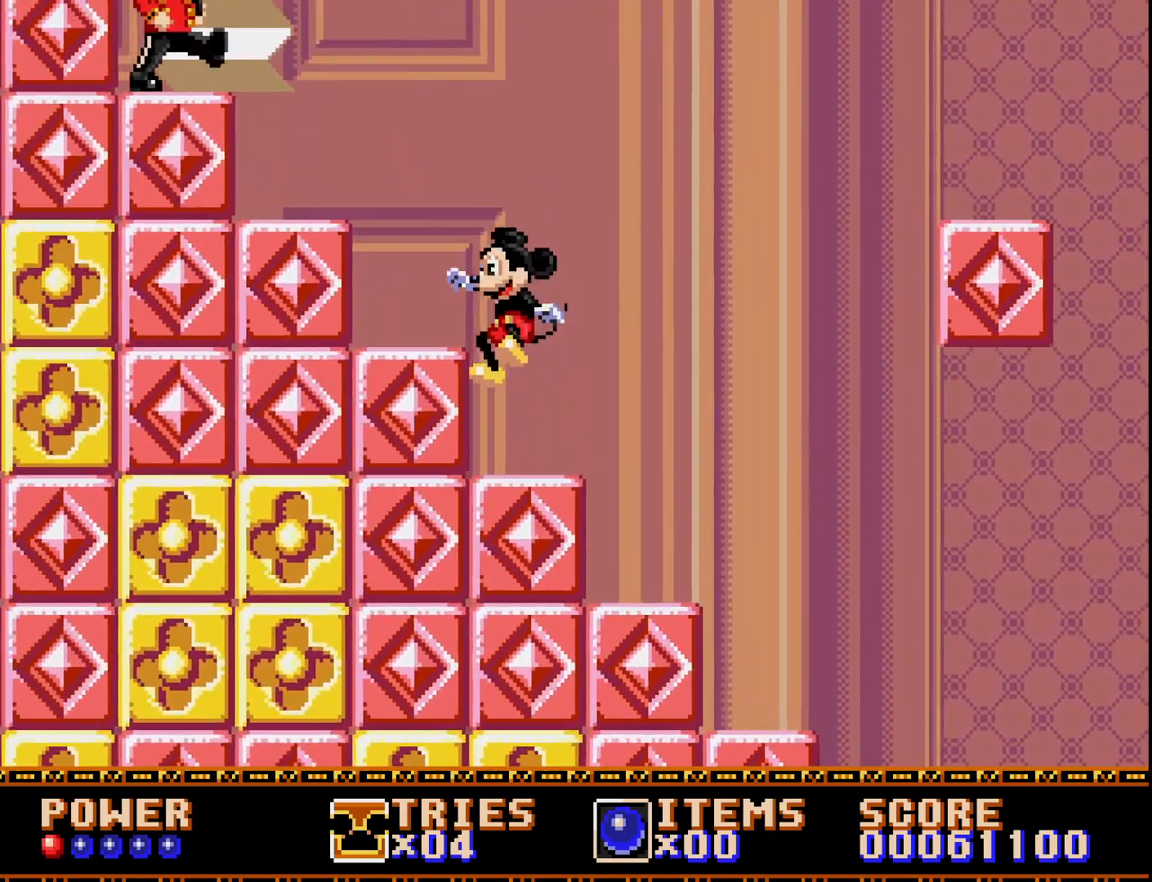
{"buttons": ["DPAD_RIGHT"], "right_stick": "center", "events": [[300, "DPAD_RIGHT", "down"]]}
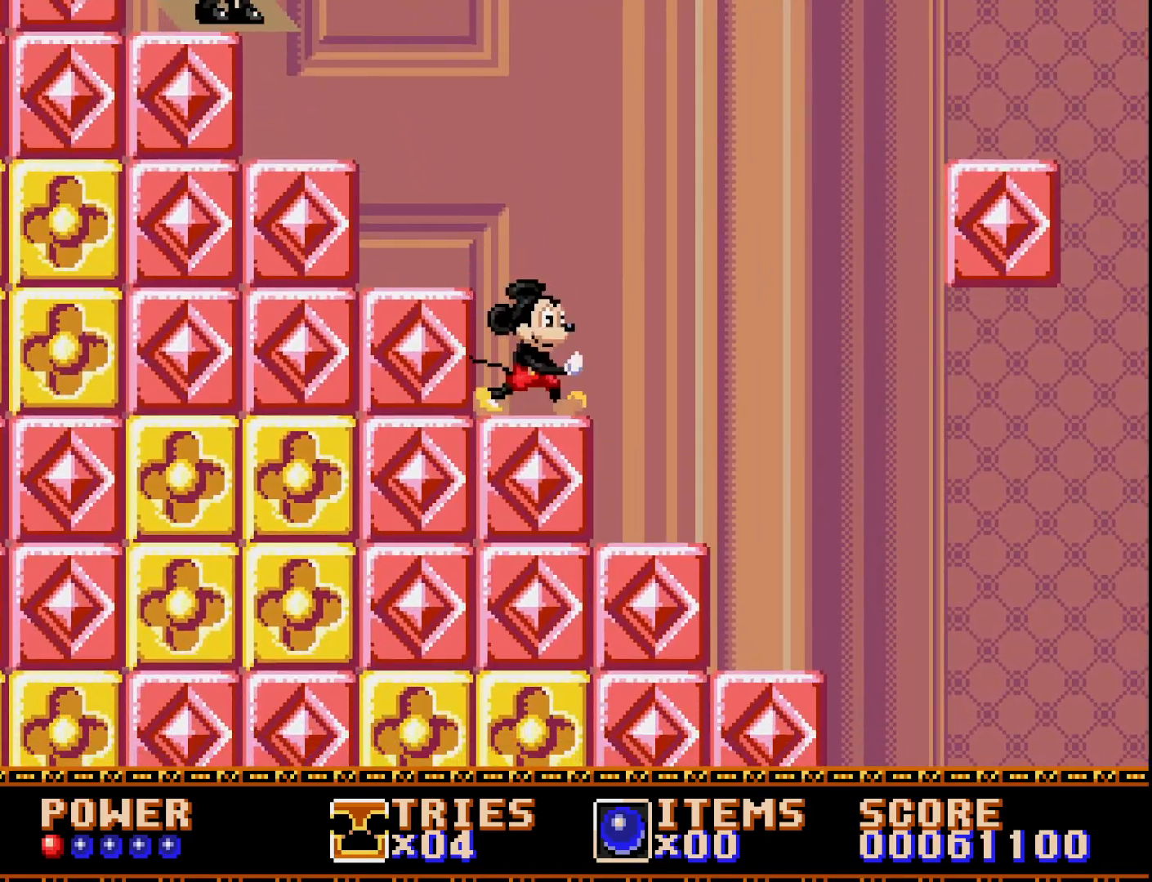
{"buttons": ["A", "DPAD_RIGHT"], "right_stick": "center", "events": [[250, "A", "down"]]}
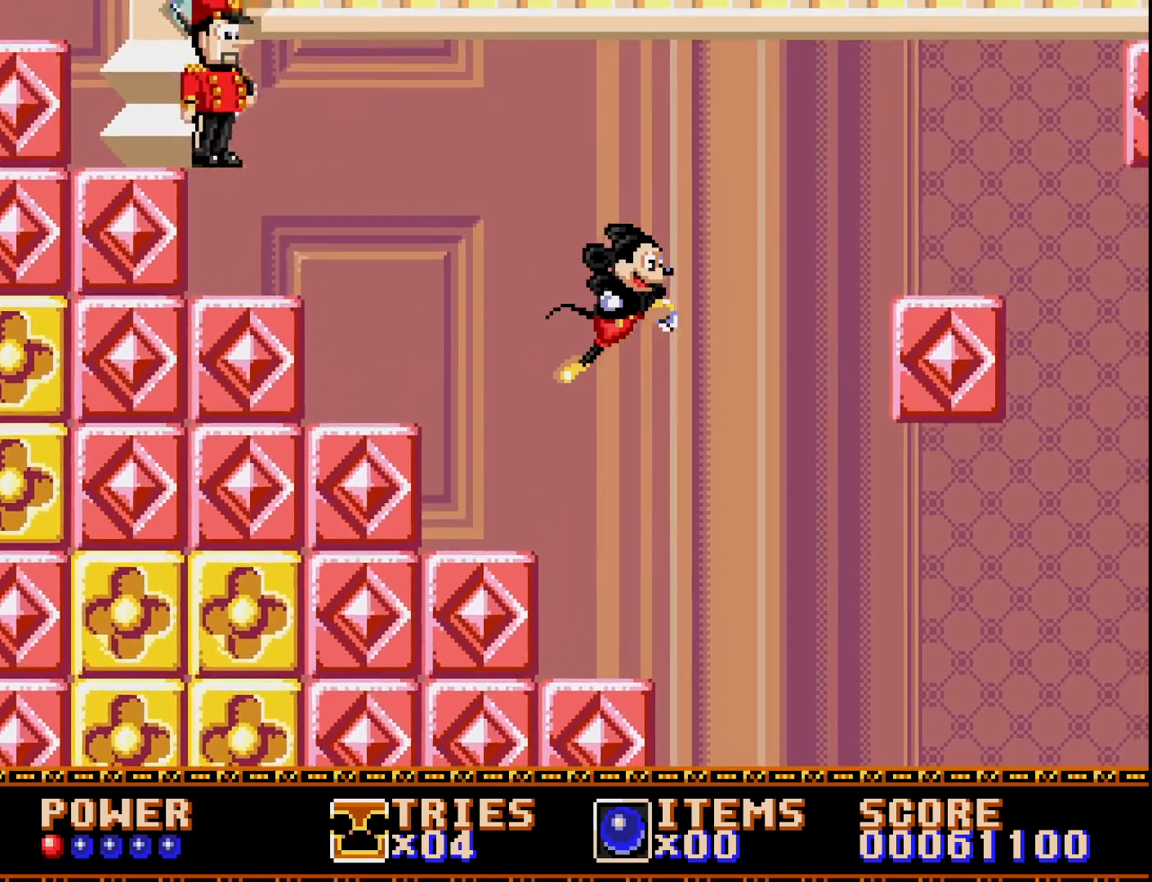
{"buttons": ["A", "DPAD_RIGHT"], "right_stick": "center", "events": []}
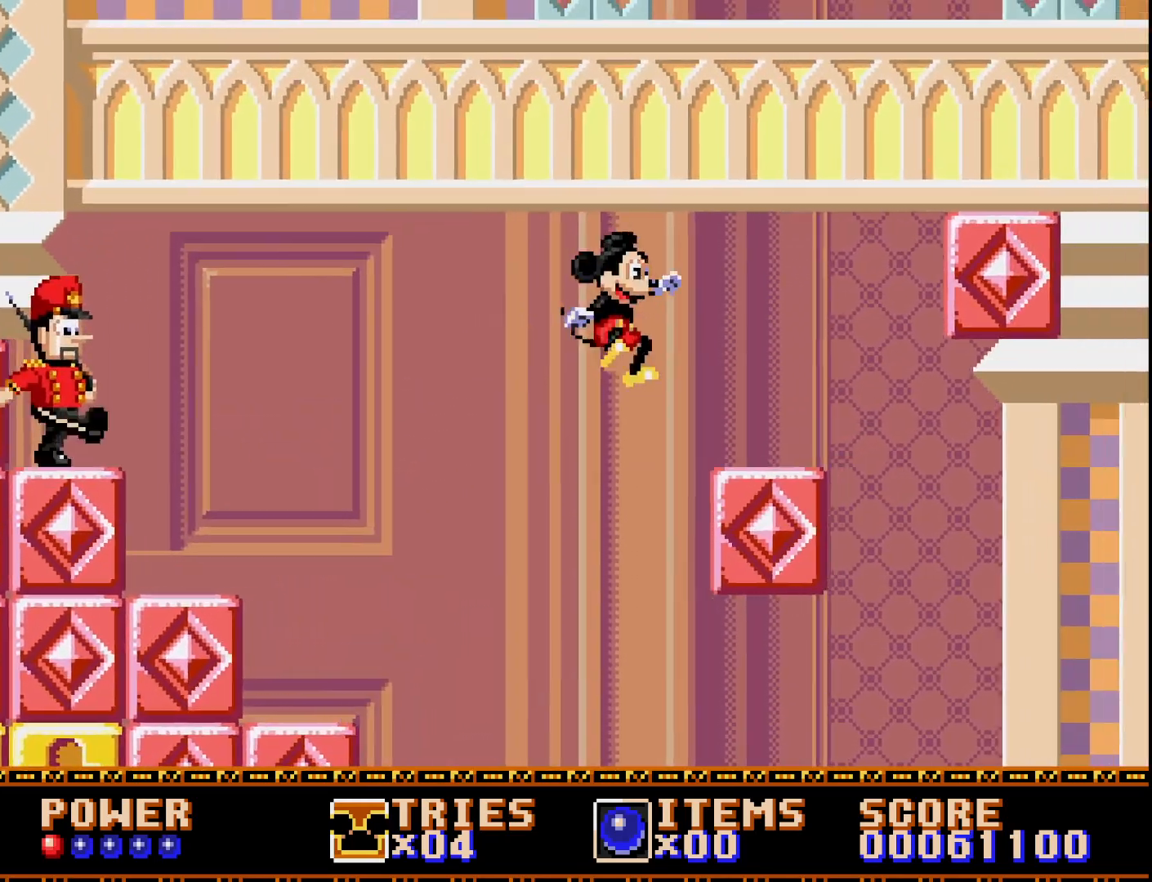
{"buttons": ["A"], "right_stick": "center", "events": [[267, "A", "up"], [350, "A", "down"], [500, "DPAD_RIGHT", "up"]]}
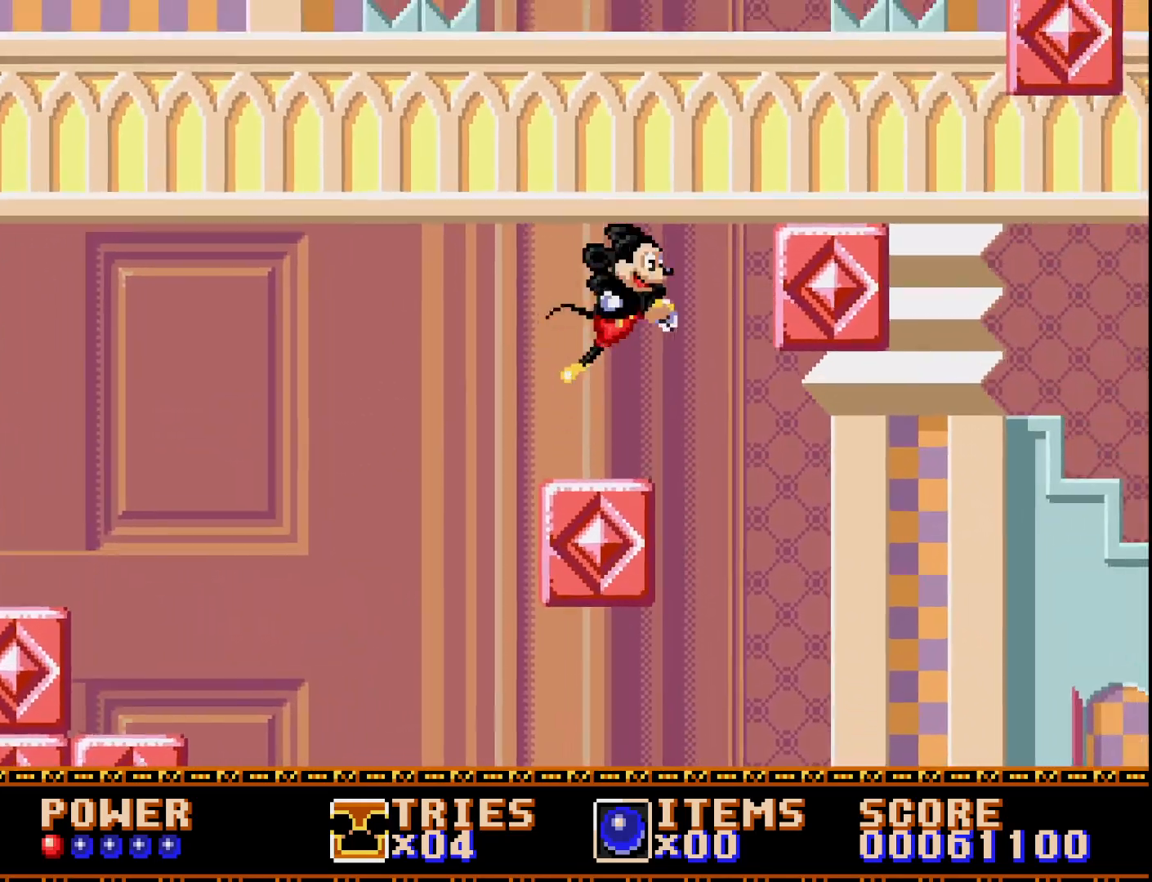
{"buttons": ["DPAD_LEFT"], "right_stick": "center", "events": [[100, "DPAD_RIGHT", "down"], [283, "DPAD_RIGHT", "up"], [417, "A", "up"], [417, "DPAD_LEFT", "down"]]}
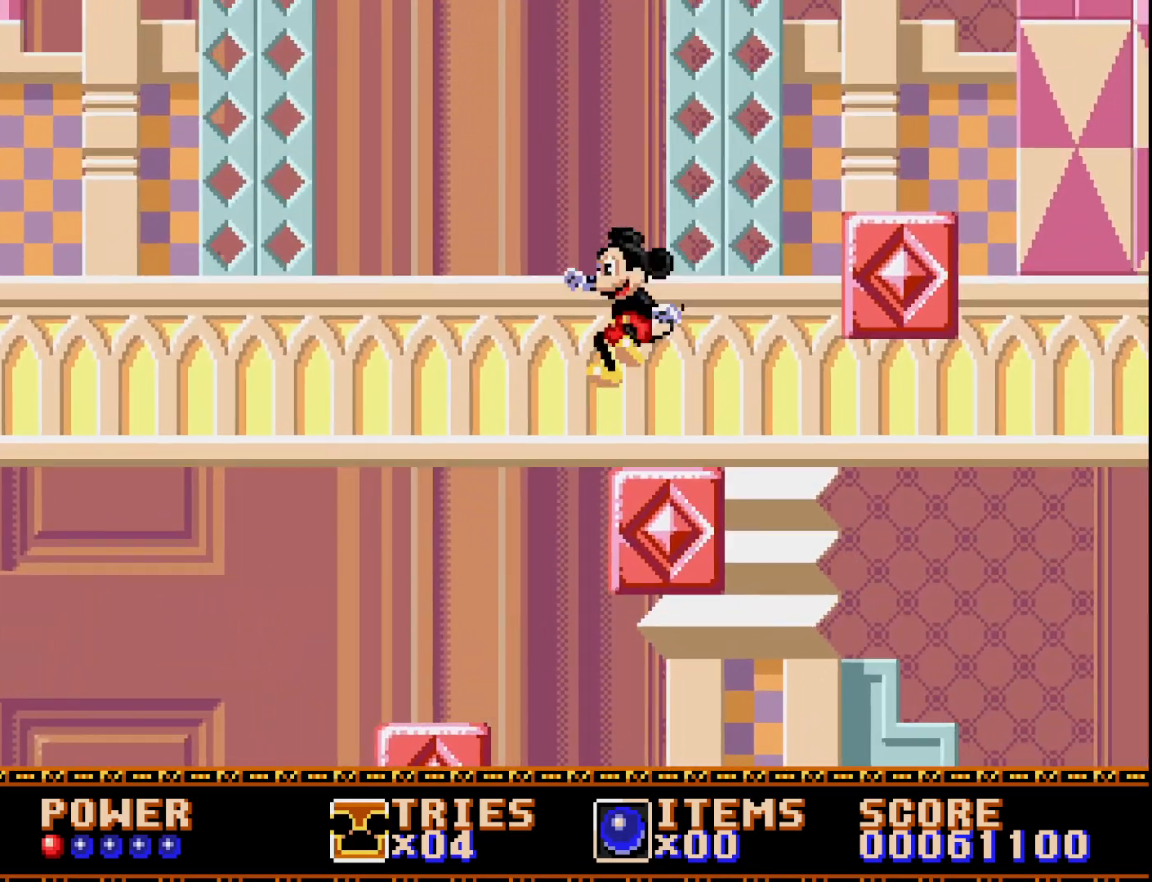
{"buttons": ["A", "DPAD_RIGHT"], "right_stick": "center", "events": [[83, "DPAD_LEFT", "up"], [133, "DPAD_RIGHT", "down"], [367, "A", "down"]]}
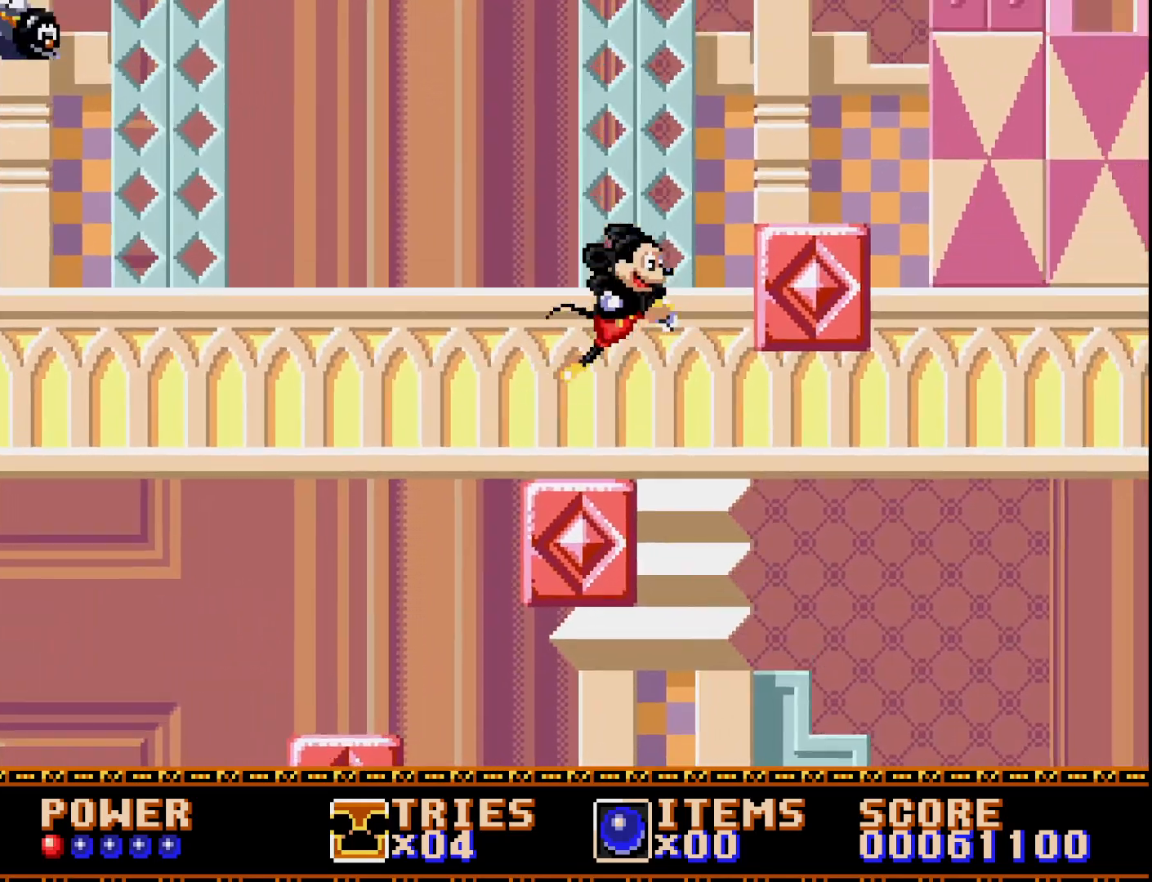
{"buttons": ["DPAD_LEFT"], "right_stick": "center", "events": [[200, "DPAD_RIGHT", "up"], [433, "DPAD_LEFT", "down"], [500, "A", "up"]]}
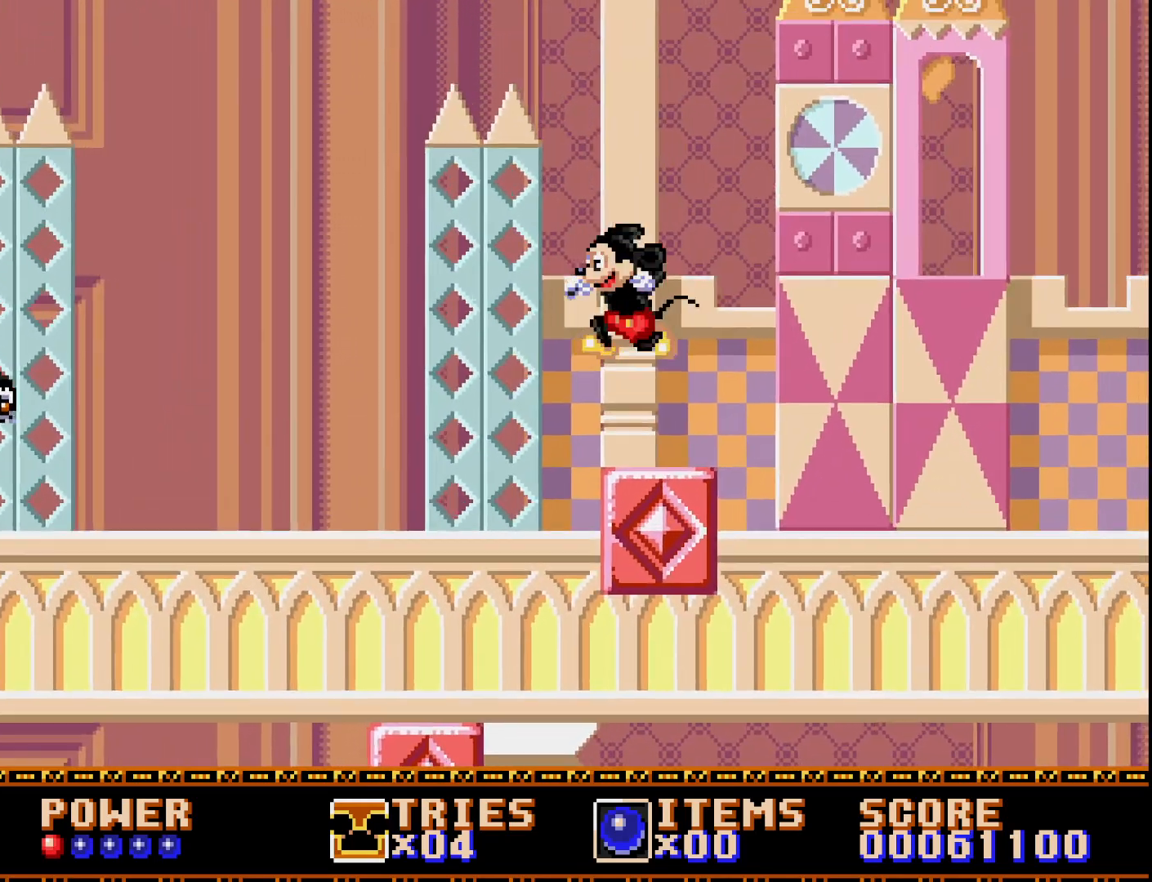
{"buttons": [], "right_stick": "center", "events": [[150, "DPAD_LEFT", "up"]]}
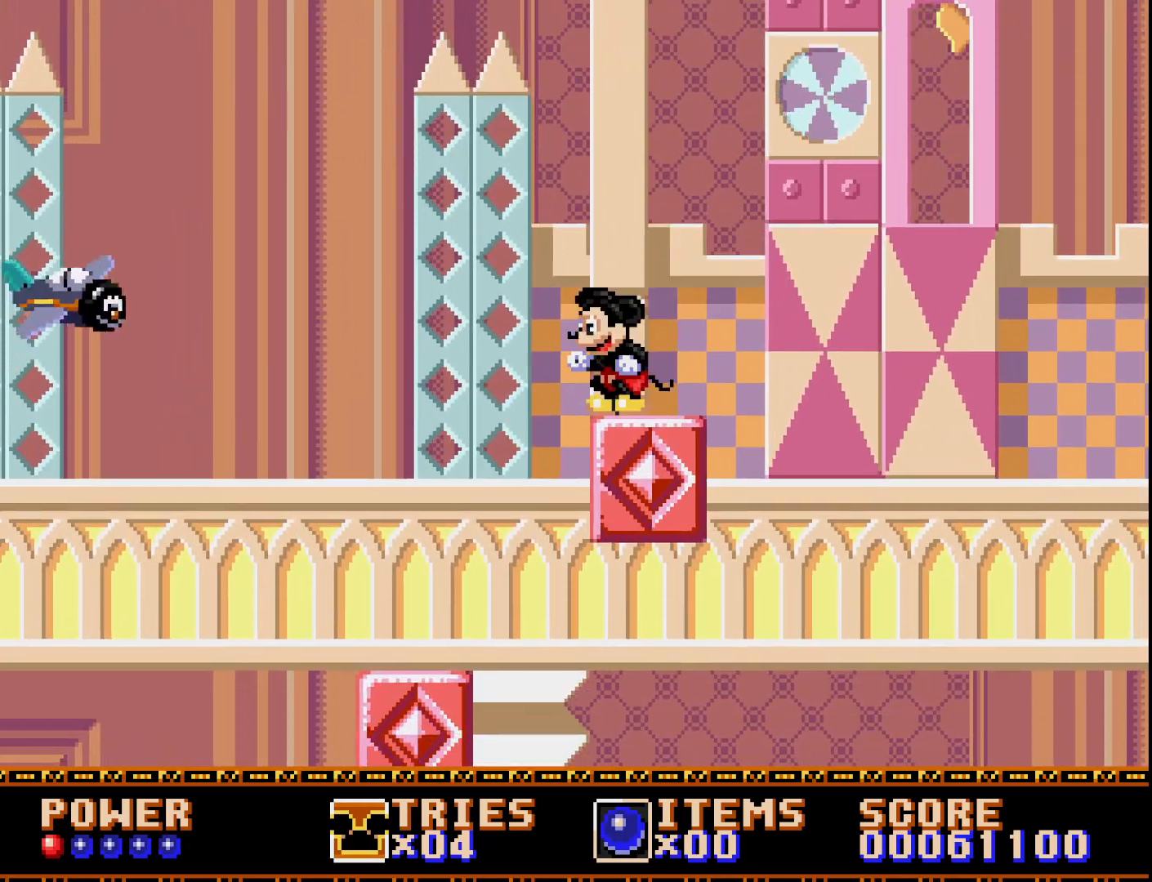
{"buttons": [], "right_stick": "center", "events": []}
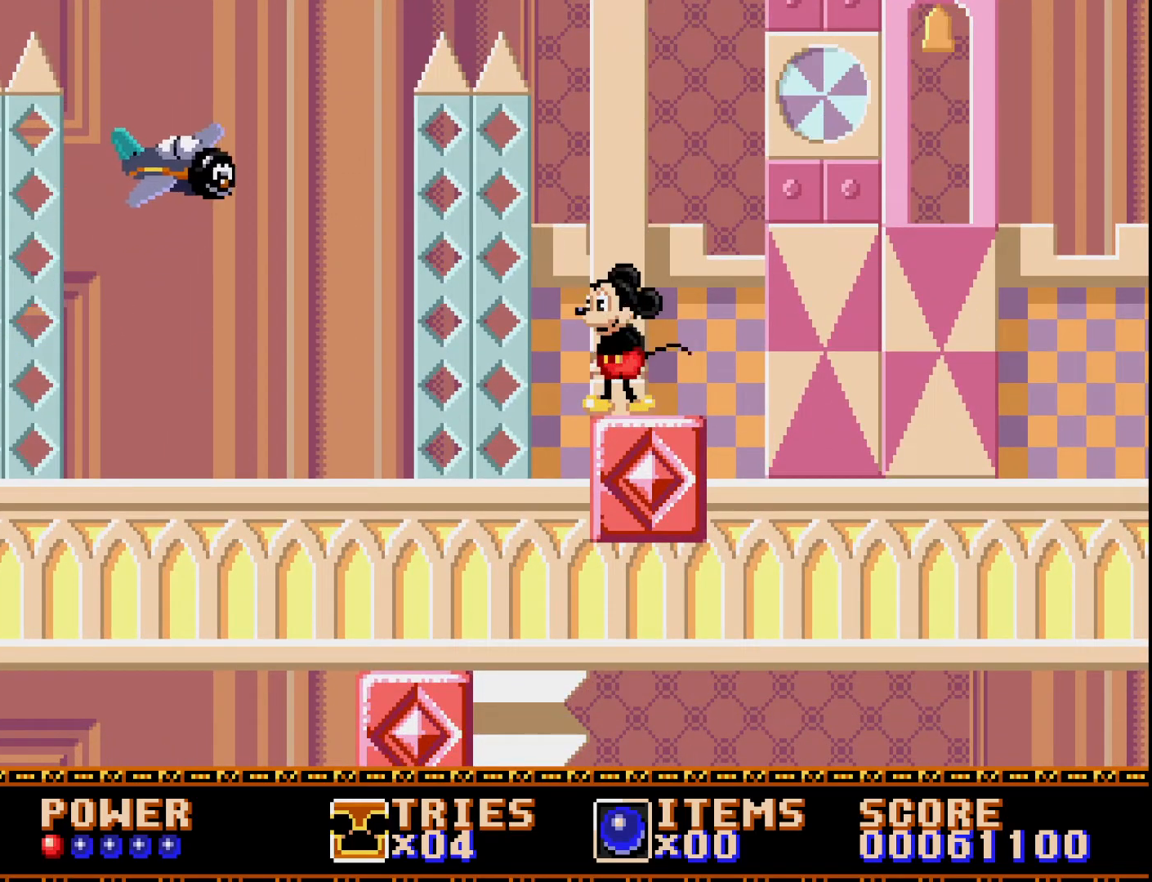
{"buttons": ["A"], "right_stick": "center", "events": [[350, "A", "down"]]}
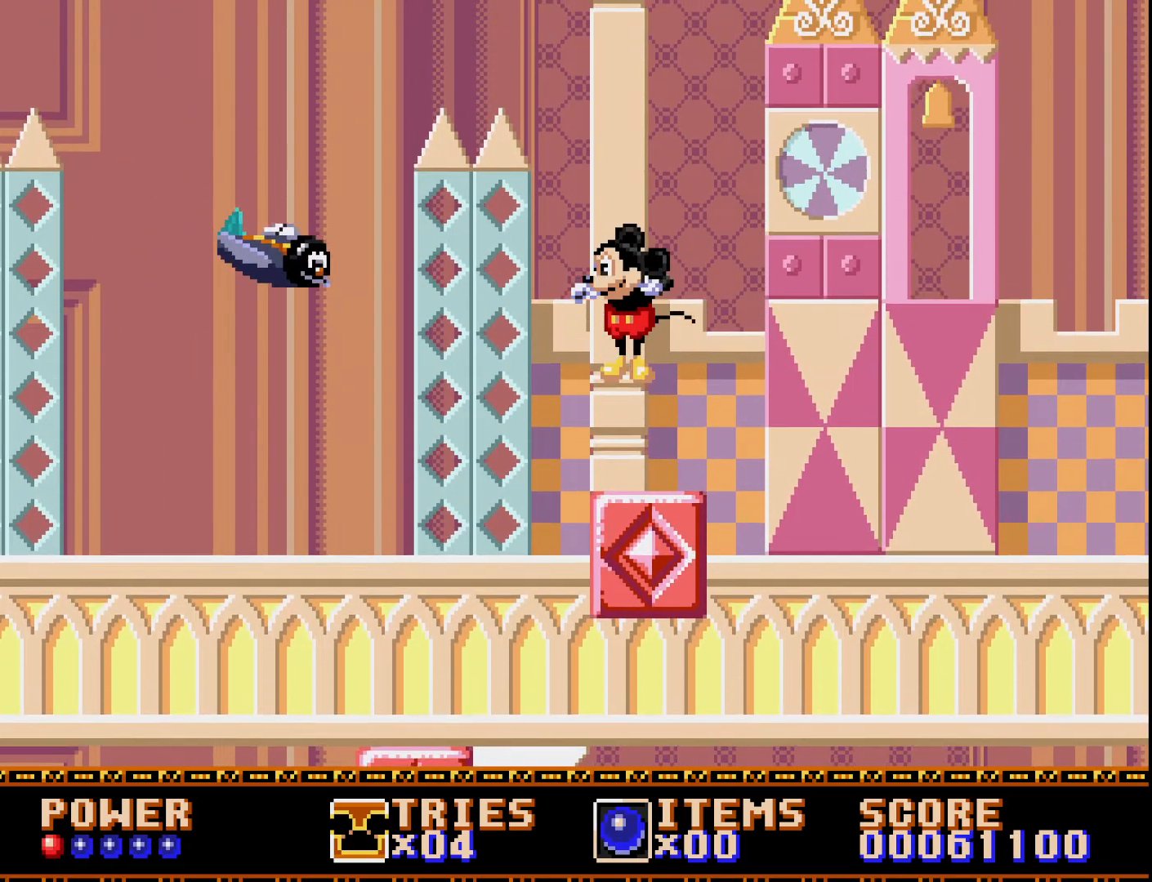
{"buttons": ["DPAD_LEFT"], "right_stick": "center", "events": [[100, "DPAD_LEFT", "down"], [467, "A", "up"]]}
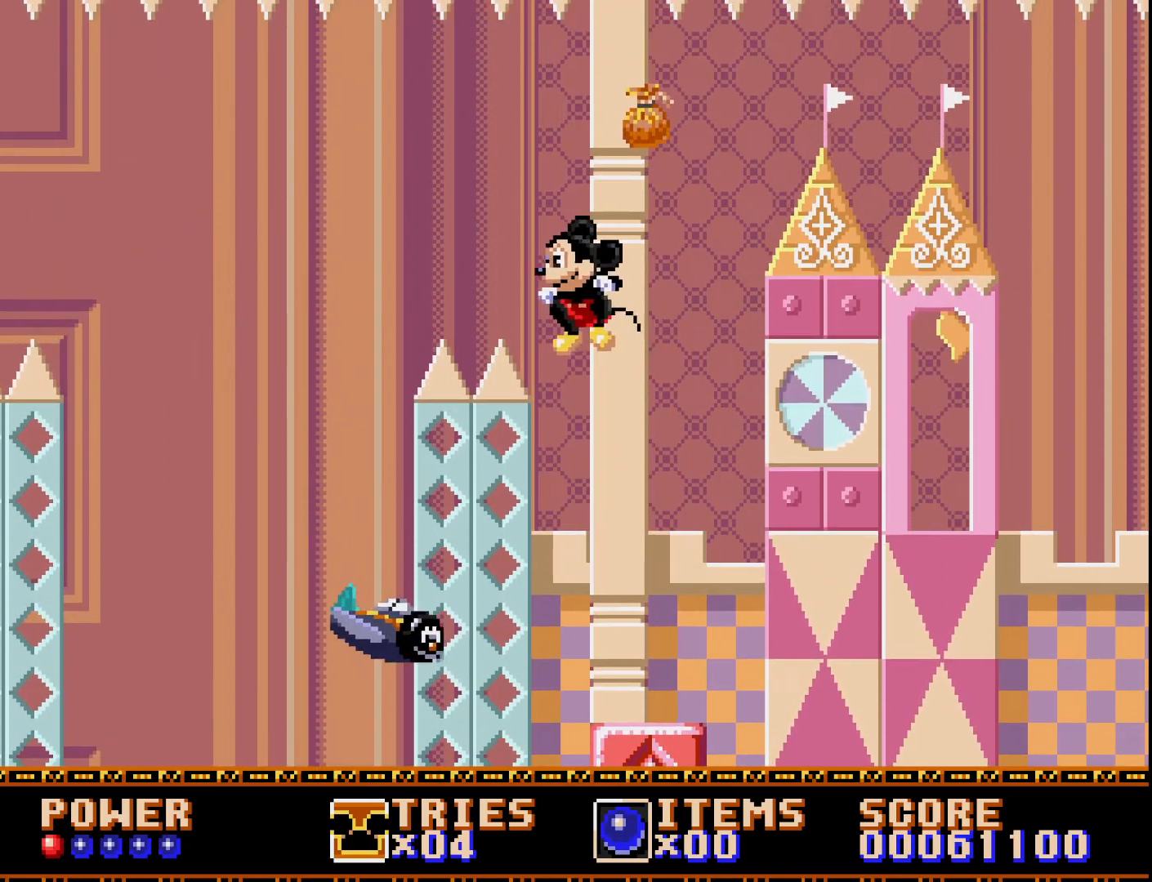
{"buttons": ["A", "DPAD_RIGHT"], "right_stick": "center", "events": [[33, "DPAD_LEFT", "up"], [67, "A", "down"], [467, "DPAD_RIGHT", "down"]]}
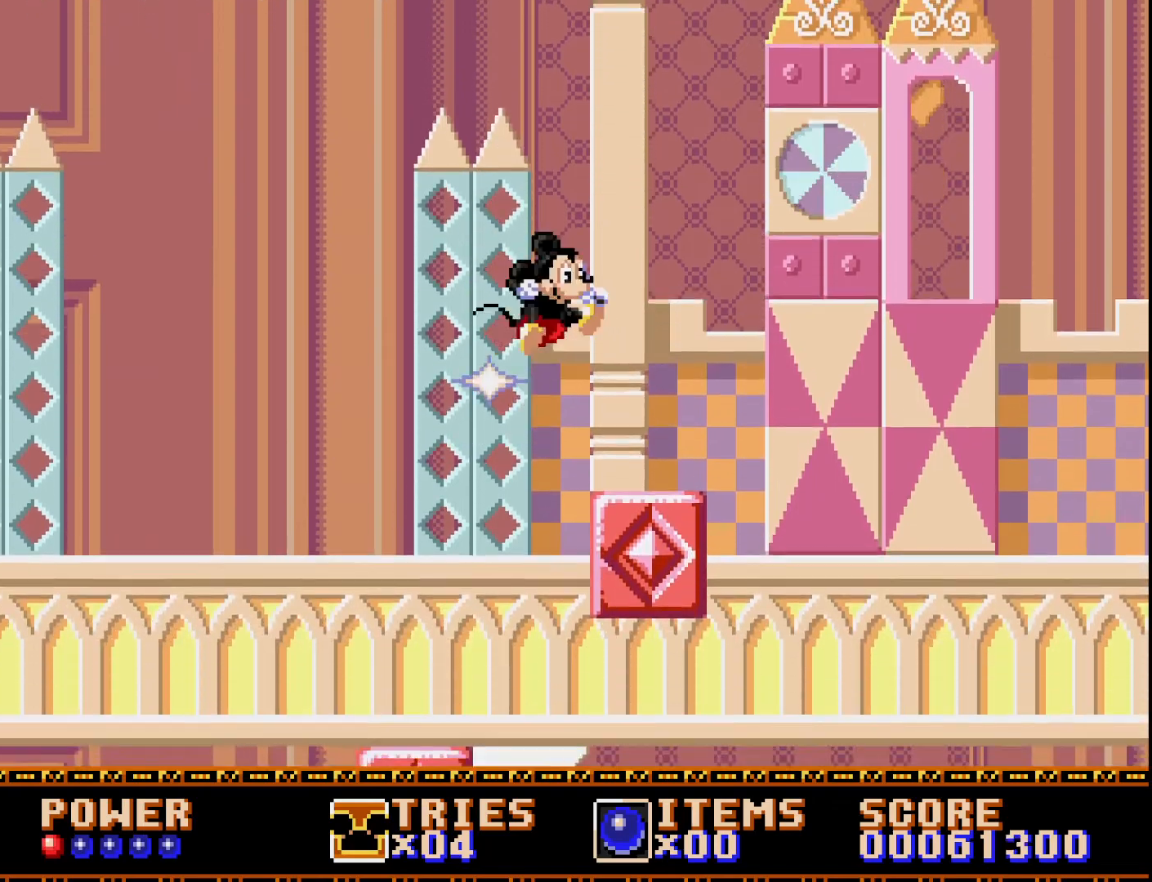
{"buttons": ["A", "DPAD_RIGHT"], "right_stick": "center", "events": []}
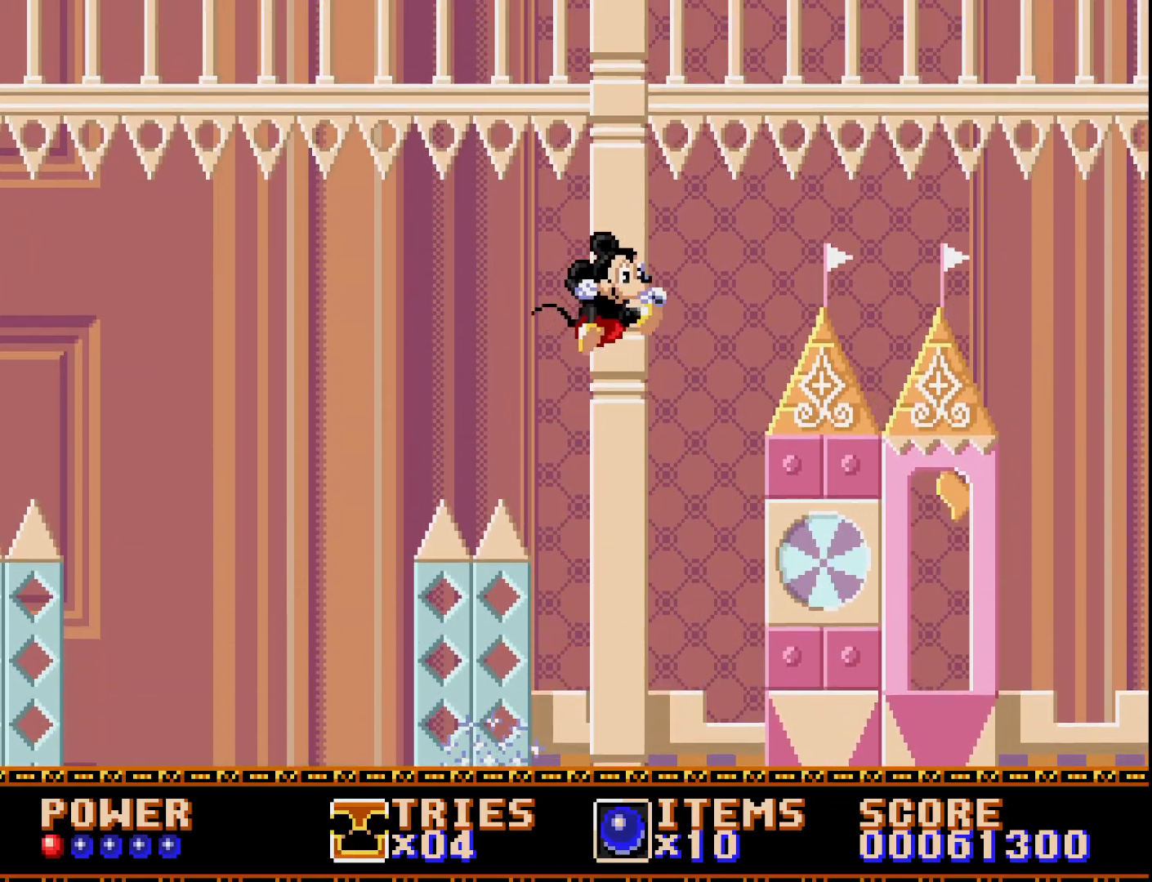
{"buttons": [], "right_stick": "center", "events": [[17, "DPAD_RIGHT", "up"], [100, "DPAD_LEFT", "down"], [283, "DPAD_LEFT", "up"], [300, "A", "up"]]}
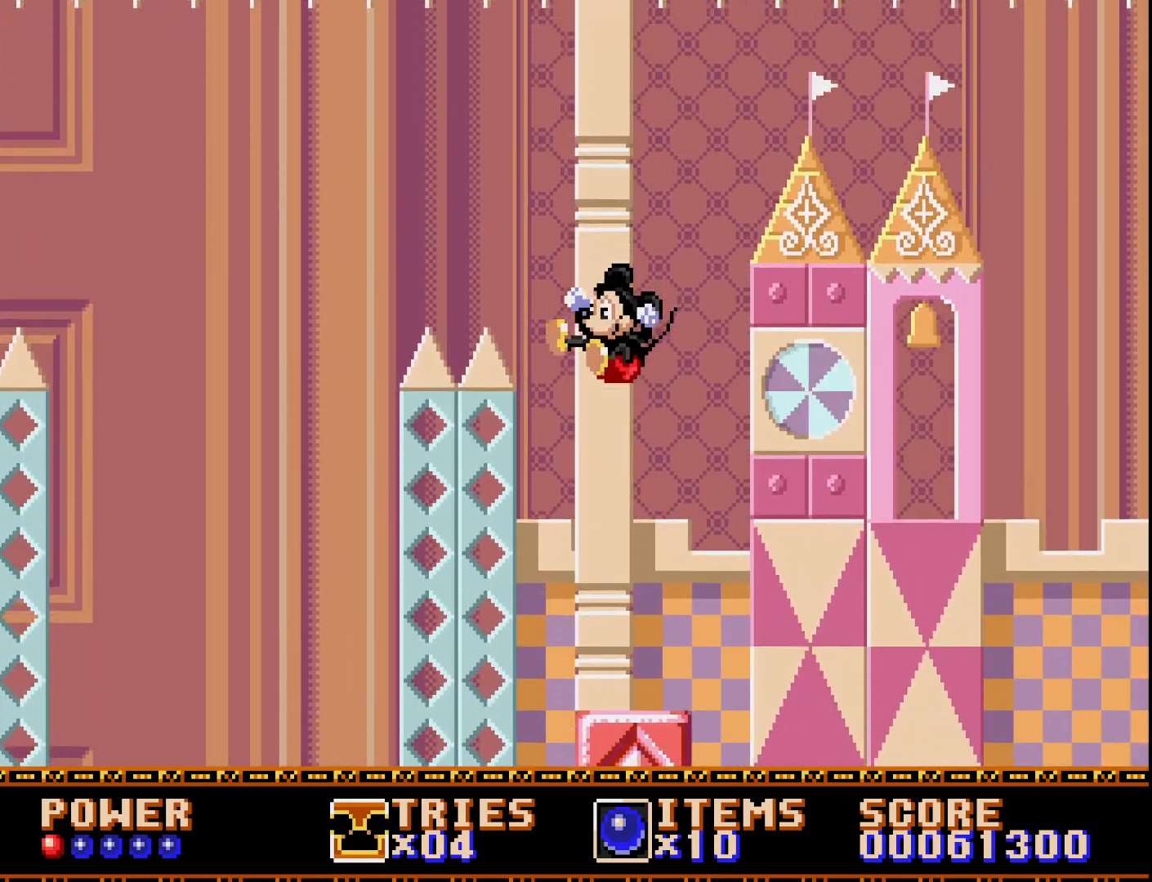
{"buttons": ["A", "DPAD_LEFT"], "right_stick": "center", "events": [[317, "DPAD_LEFT", "down"], [433, "A", "down"]]}
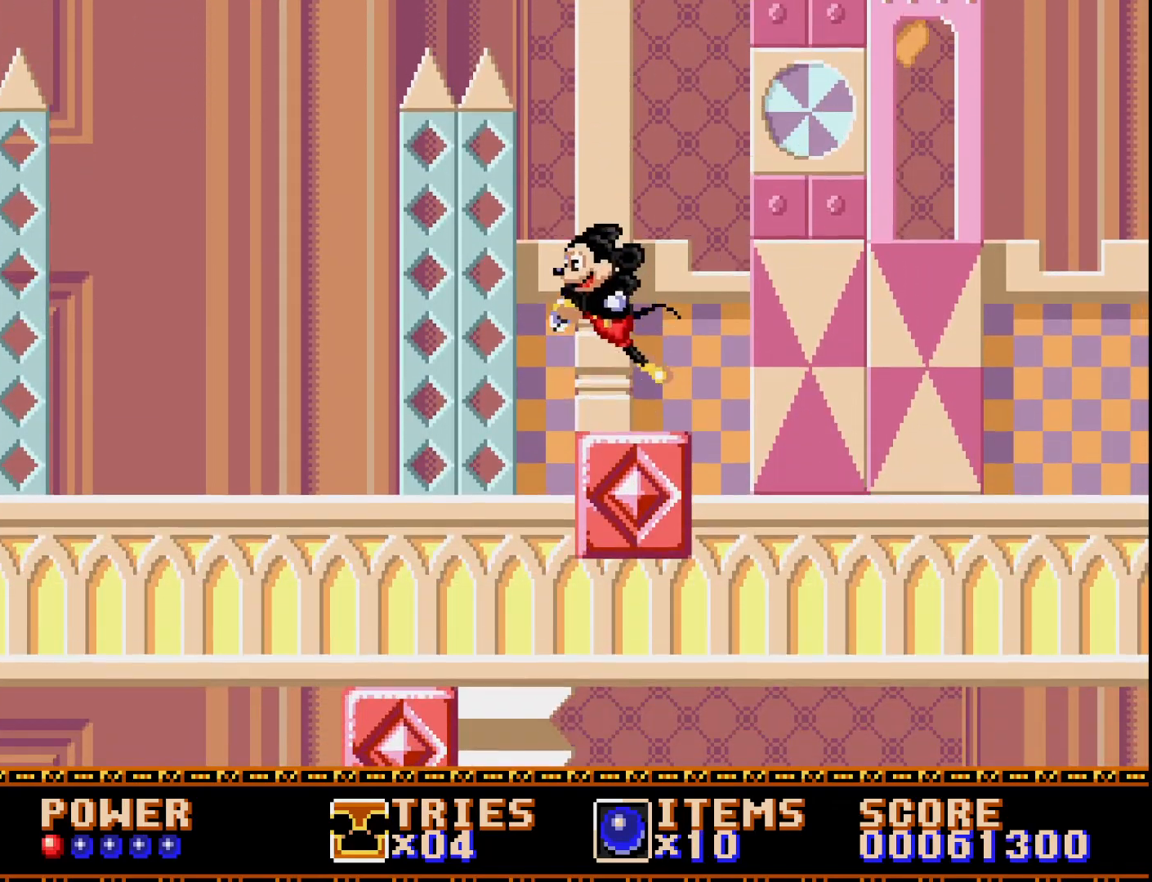
{"buttons": [], "right_stick": "center", "events": [[17, "A", "up"], [500, "DPAD_LEFT", "up"]]}
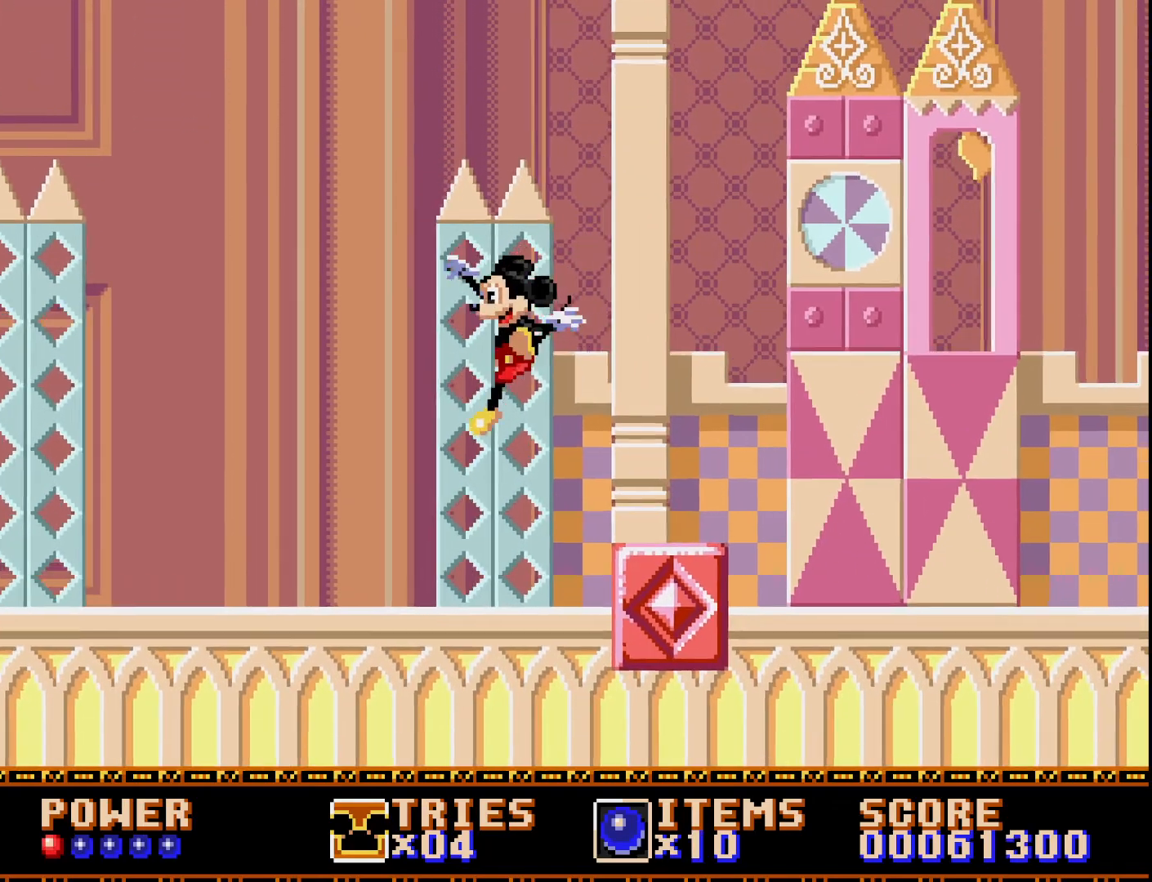
{"buttons": [], "right_stick": "center", "events": [[150, "DPAD_RIGHT", "down"], [233, "DPAD_RIGHT", "up"], [400, "DPAD_RIGHT", "down"], [500, "DPAD_RIGHT", "up"]]}
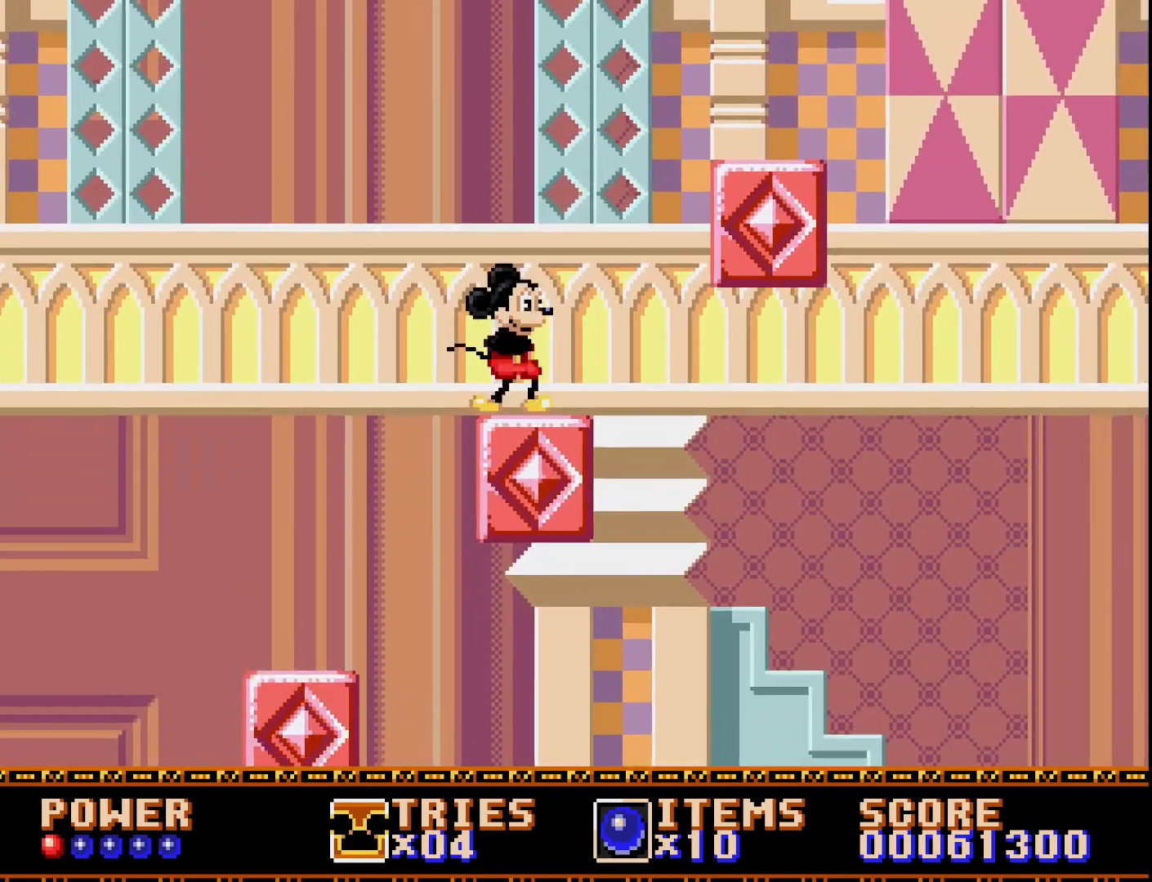
{"buttons": ["DPAD_LEFT"], "right_stick": "center", "events": [[133, "DPAD_LEFT", "down"], [267, "A", "down"], [333, "A", "up"]]}
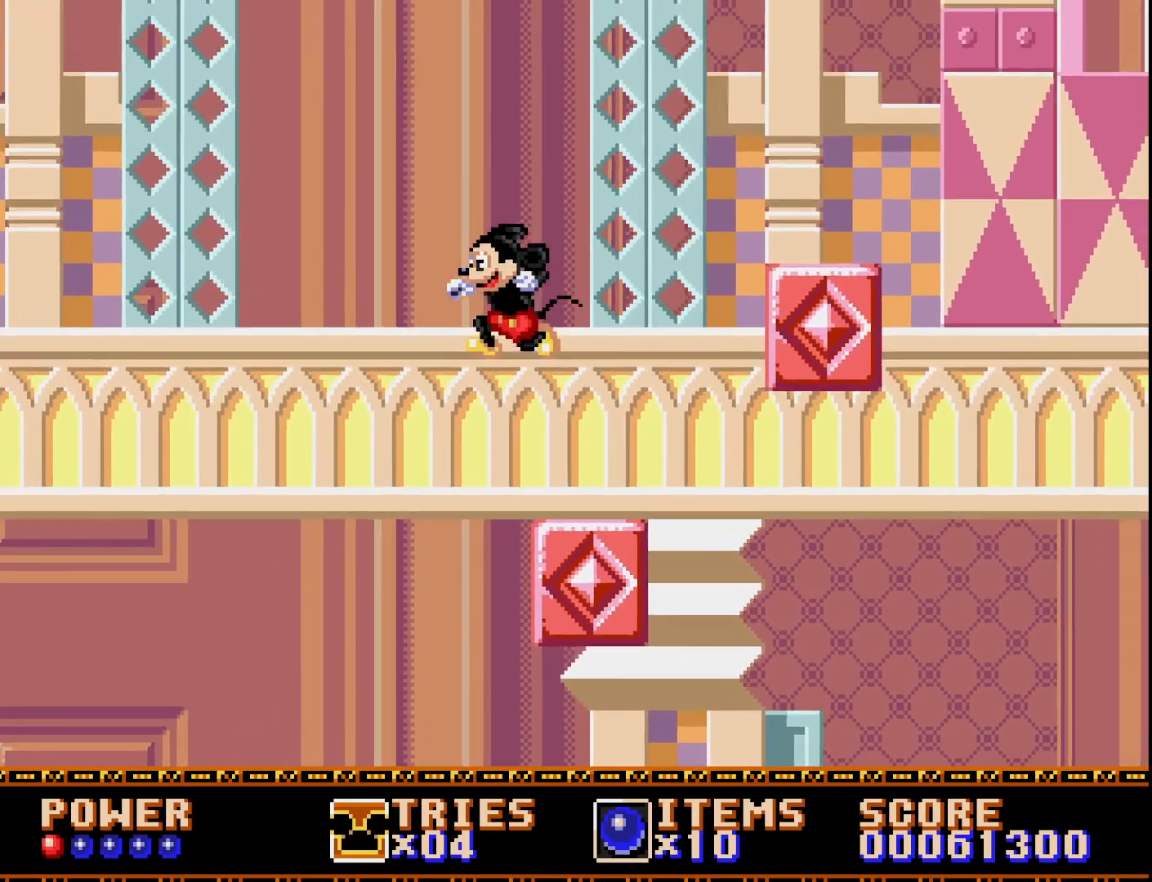
{"buttons": ["DPAD_RIGHT"], "right_stick": "center", "events": [[17, "DPAD_LEFT", "up"], [200, "DPAD_LEFT", "down"], [333, "DPAD_LEFT", "up"], [450, "DPAD_RIGHT", "down"]]}
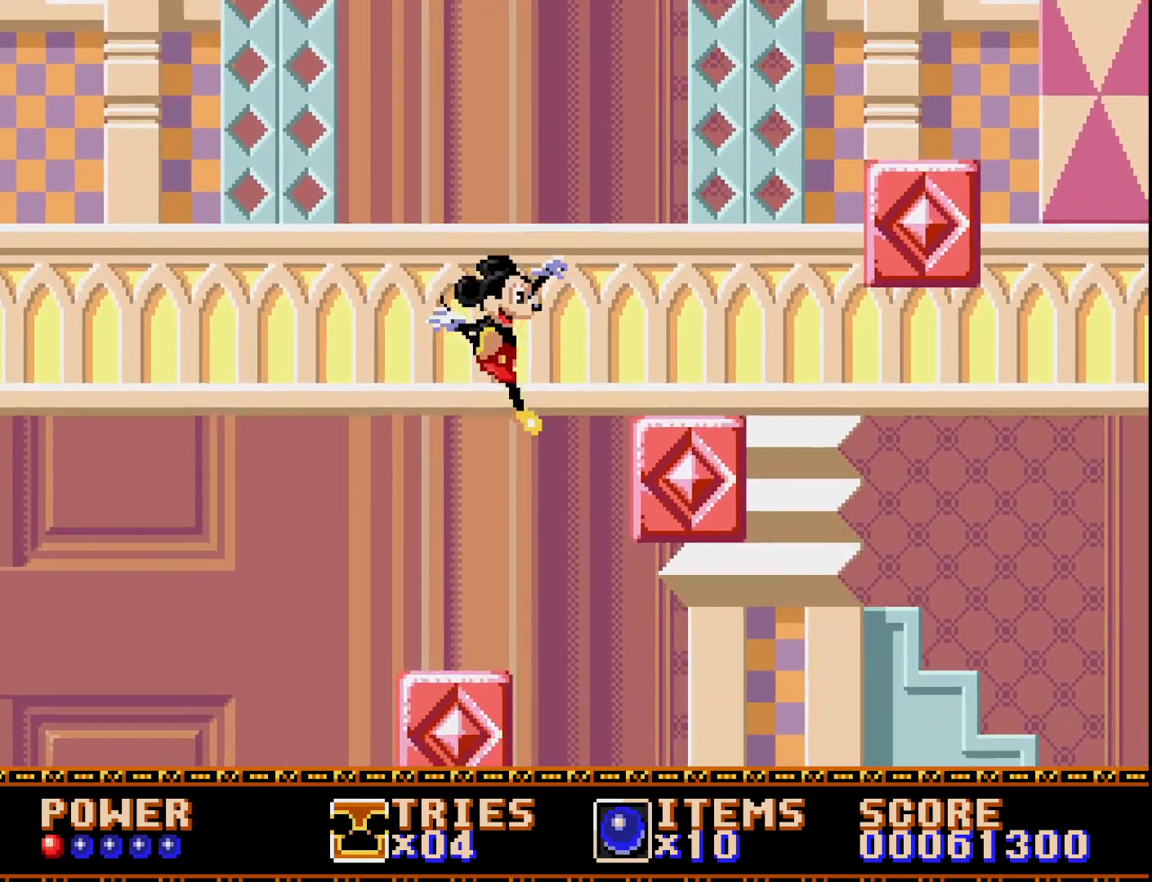
{"buttons": ["DPAD_LEFT"], "right_stick": "center", "events": [[50, "DPAD_RIGHT", "up"], [150, "DPAD_LEFT", "down"]]}
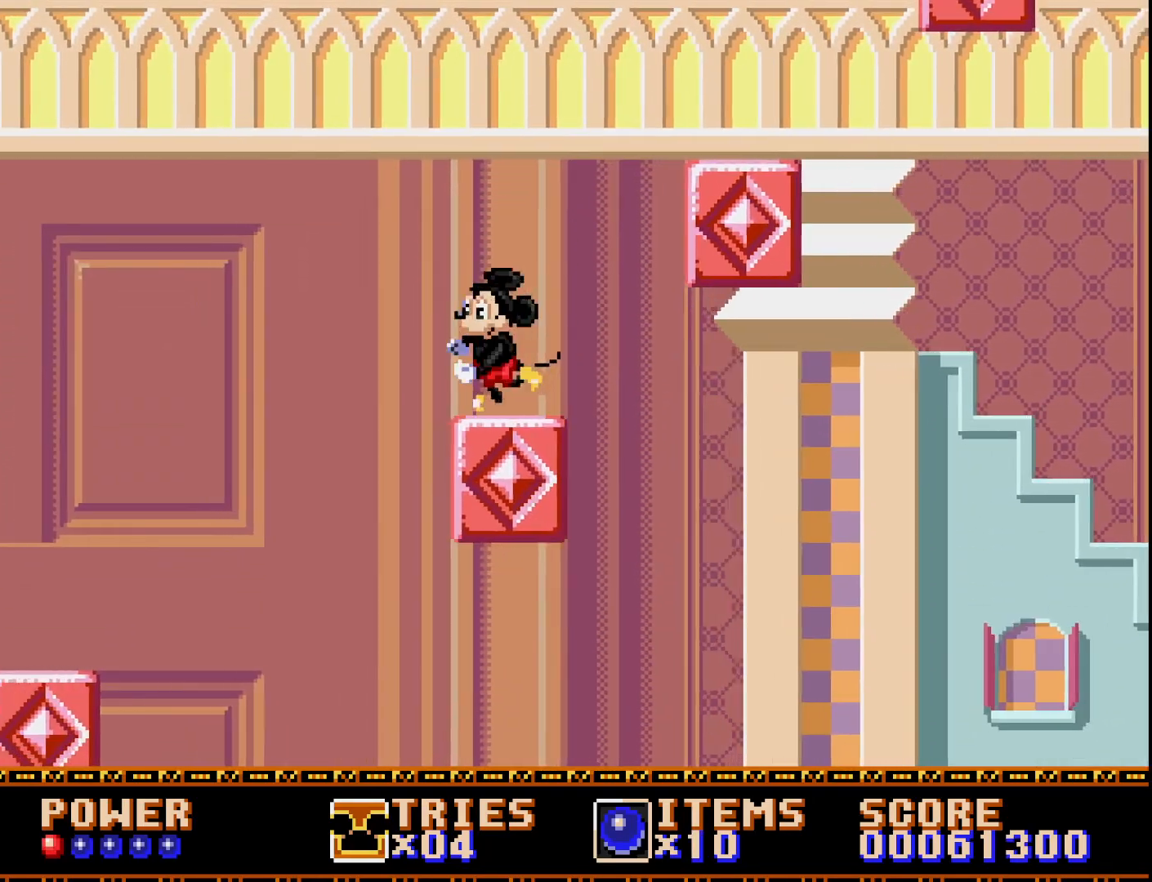
{"buttons": ["A", "DPAD_LEFT"], "right_stick": "center", "events": [[100, "A", "down"]]}
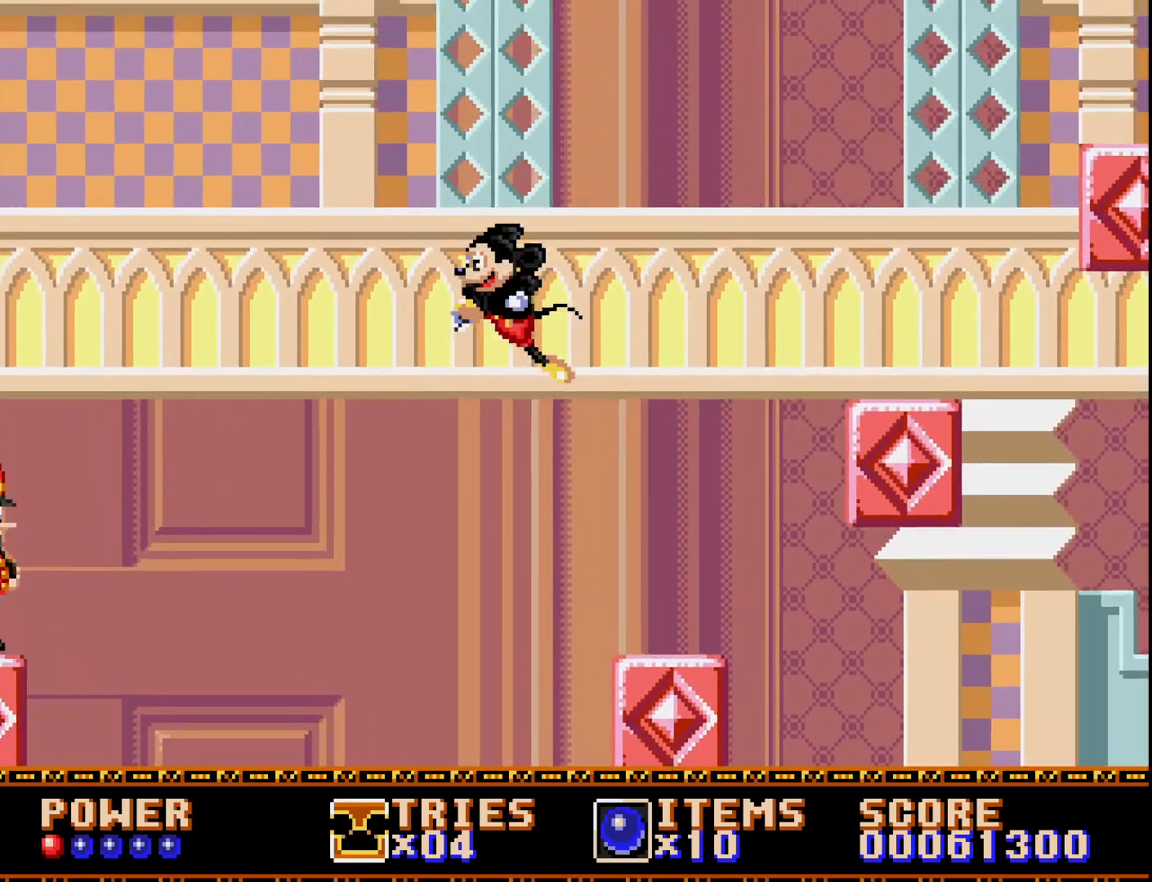
{"buttons": ["DPAD_RIGHT"], "right_stick": "center", "events": [[350, "DPAD_LEFT", "up"], [367, "A", "up"], [483, "DPAD_RIGHT", "down"]]}
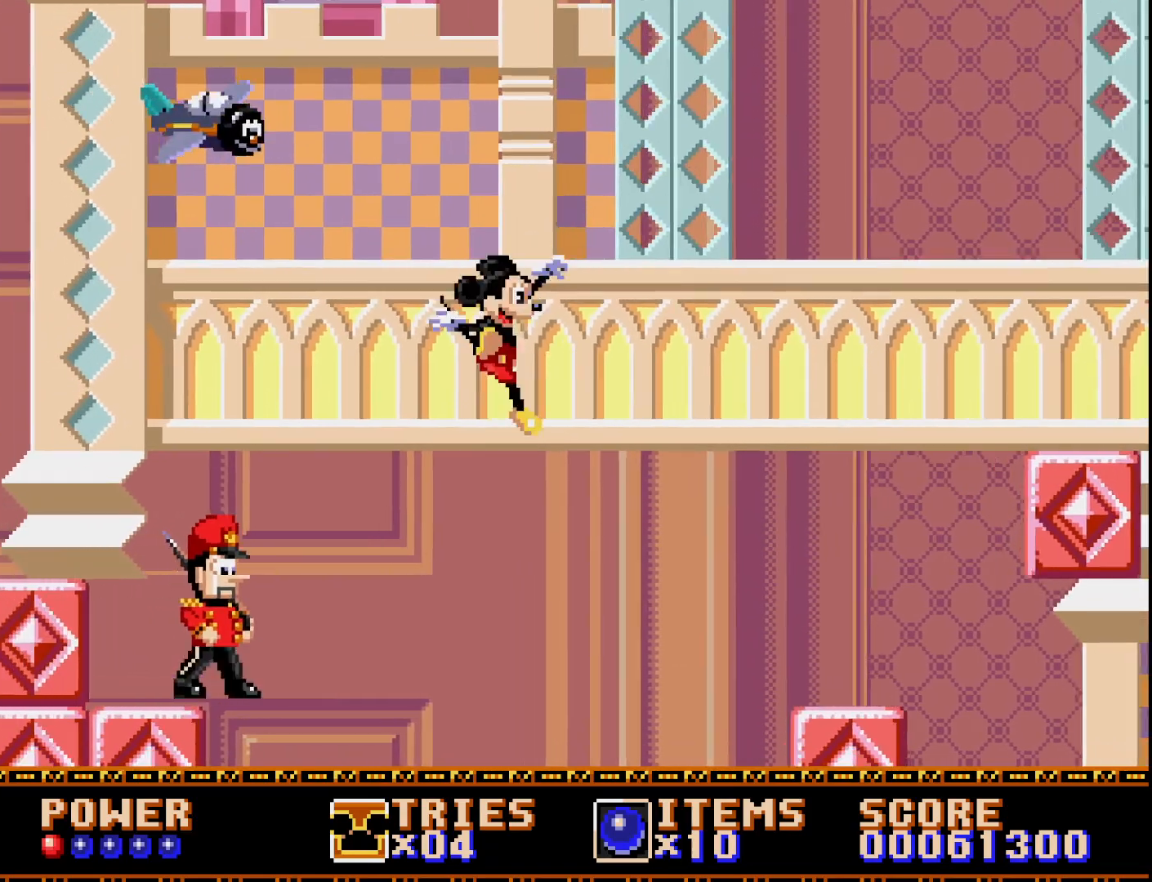
{"buttons": ["DPAD_RIGHT"], "right_stick": "center", "events": [[83, "DPAD_RIGHT", "up"], [167, "DPAD_LEFT", "down"], [283, "DPAD_LEFT", "up"], [333, "DPAD_RIGHT", "down"]]}